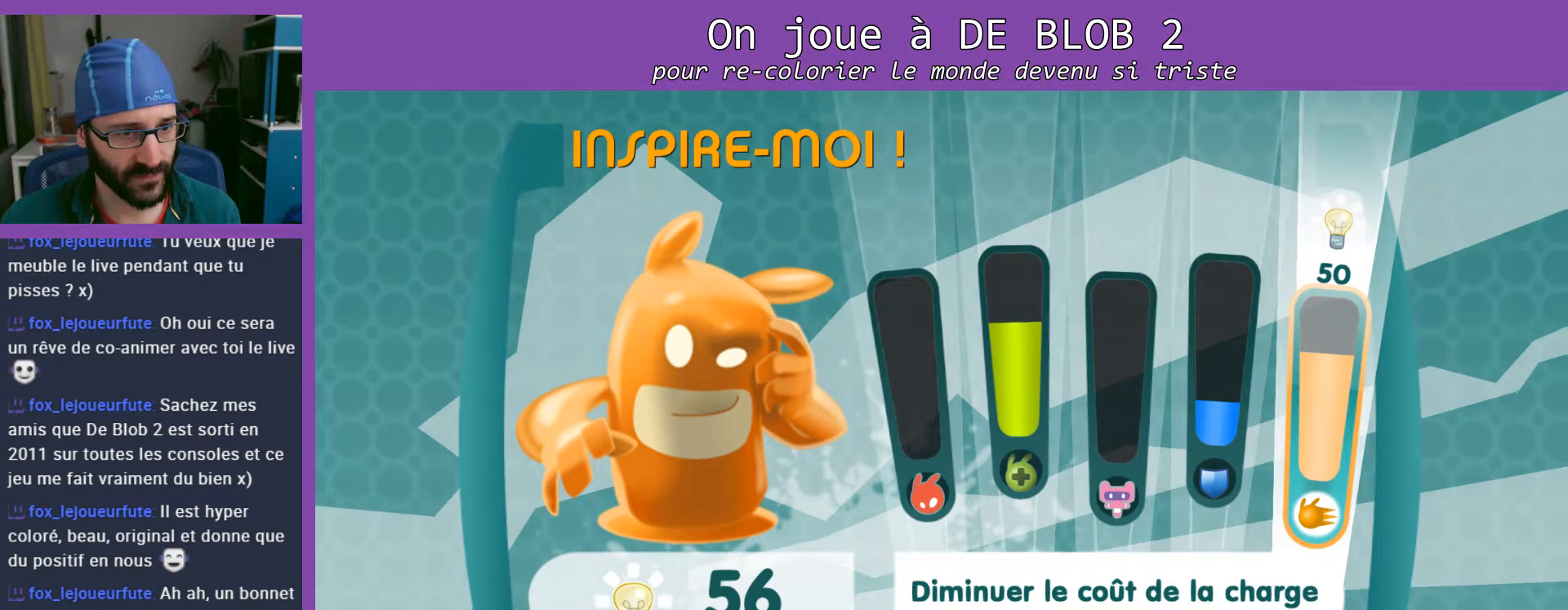
Gameplay with a controller (Xbox layout); each line is a JSON object with the inputs held at the frame after it. "events" lists button and stick changes between this image and that frame as [ms after this image, input, new state], when the widget could be followed in between. Not read: L3 R3.
{"buttons": [], "left_stick": "center", "right_stick": "center", "events": []}
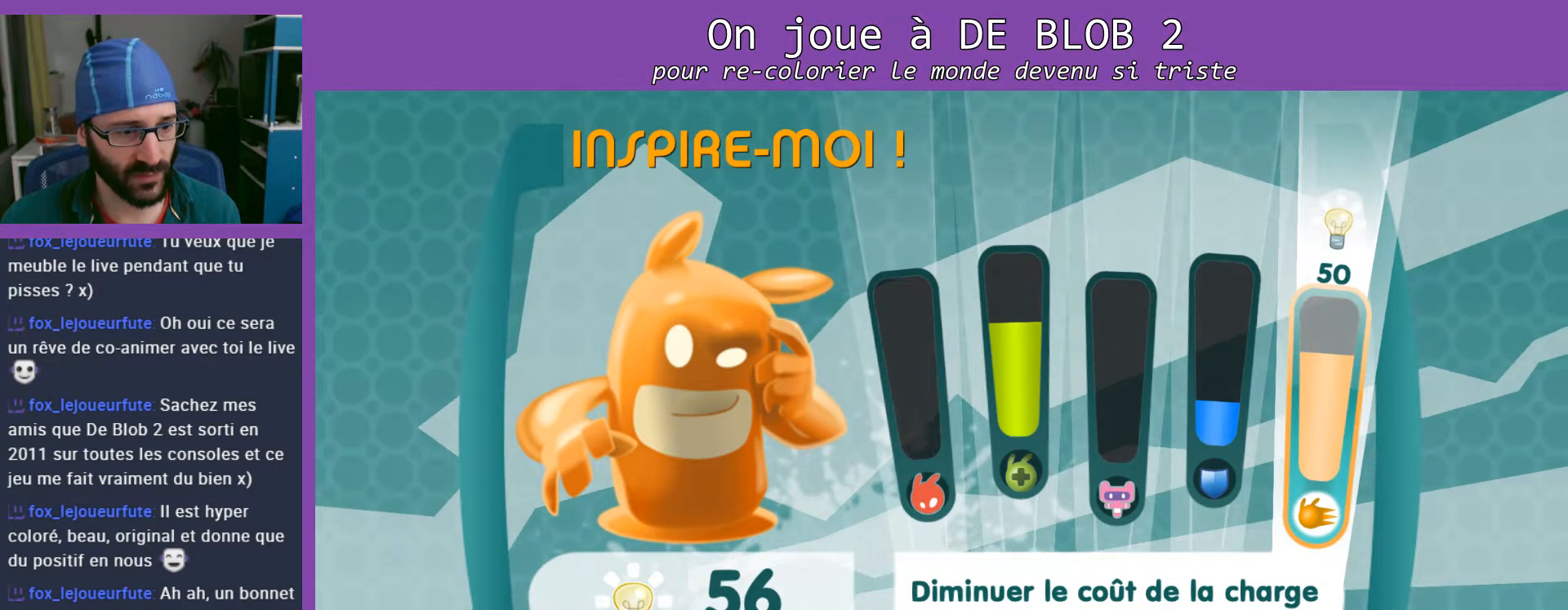
{"buttons": [], "left_stick": "center", "right_stick": "center", "events": []}
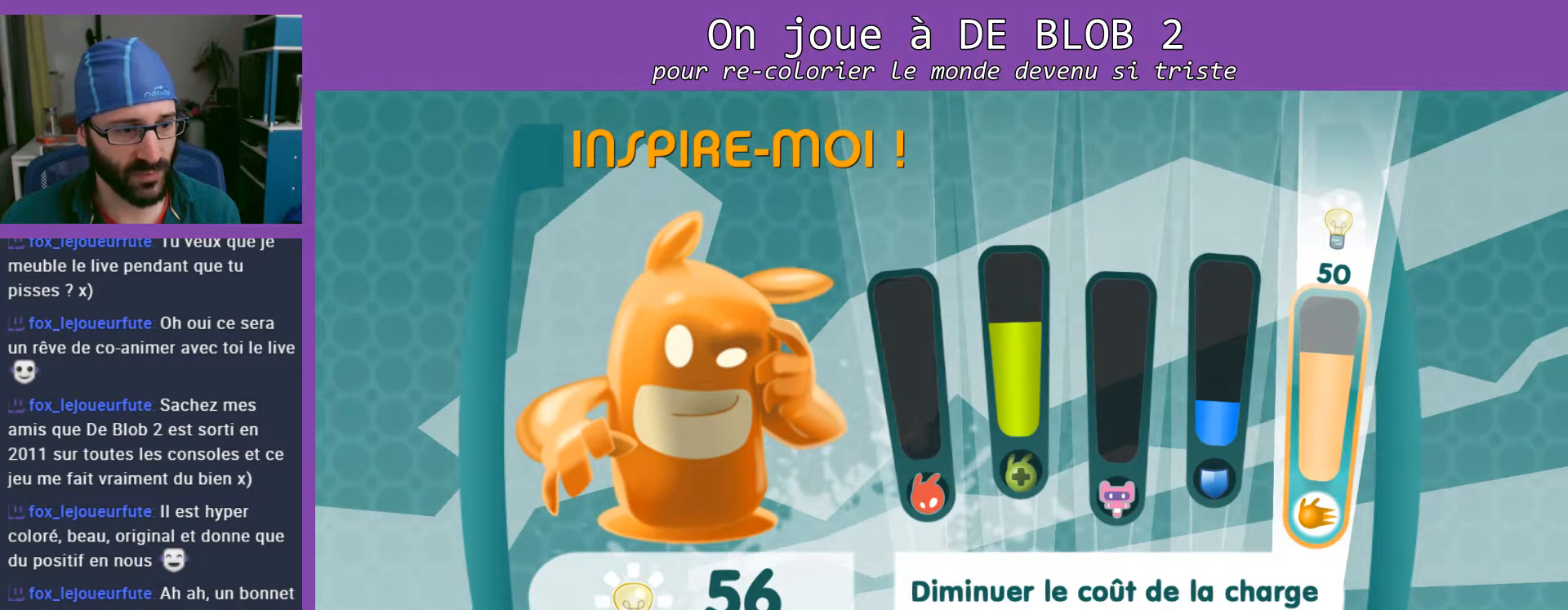
{"buttons": [], "left_stick": "center", "right_stick": "center", "events": []}
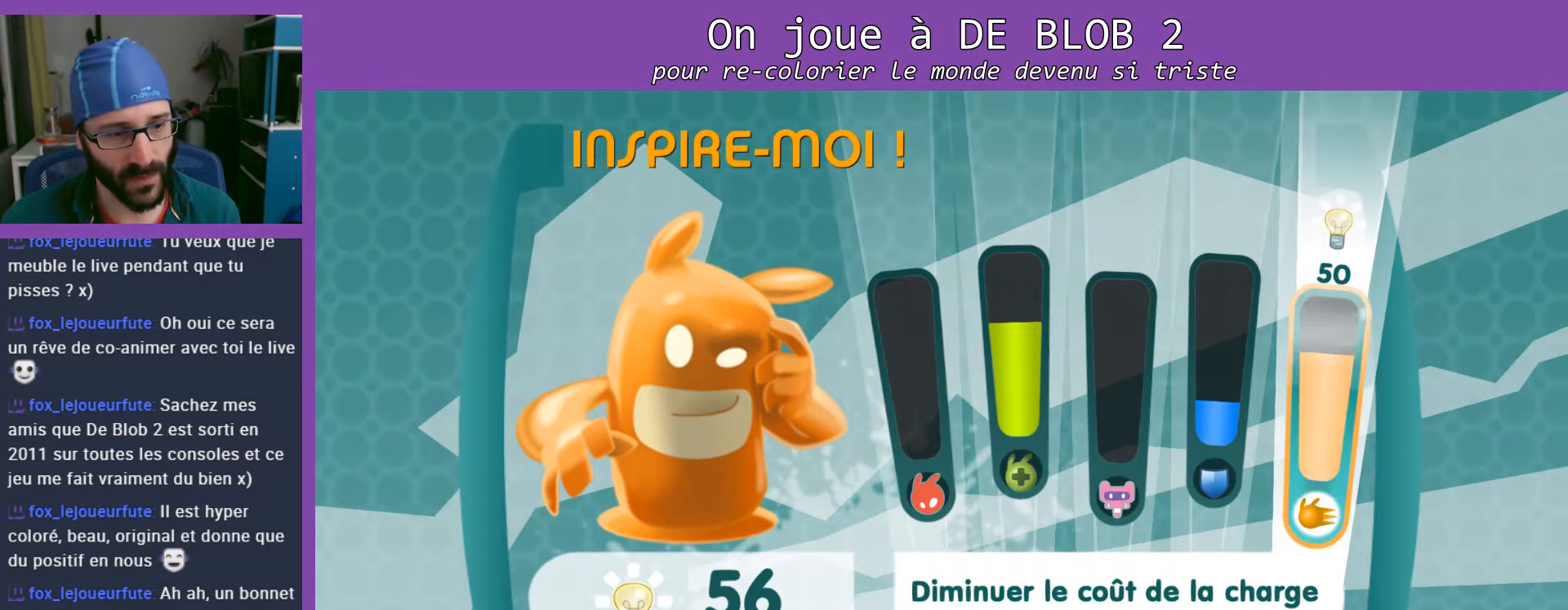
{"buttons": [], "left_stick": "center", "right_stick": "center", "events": []}
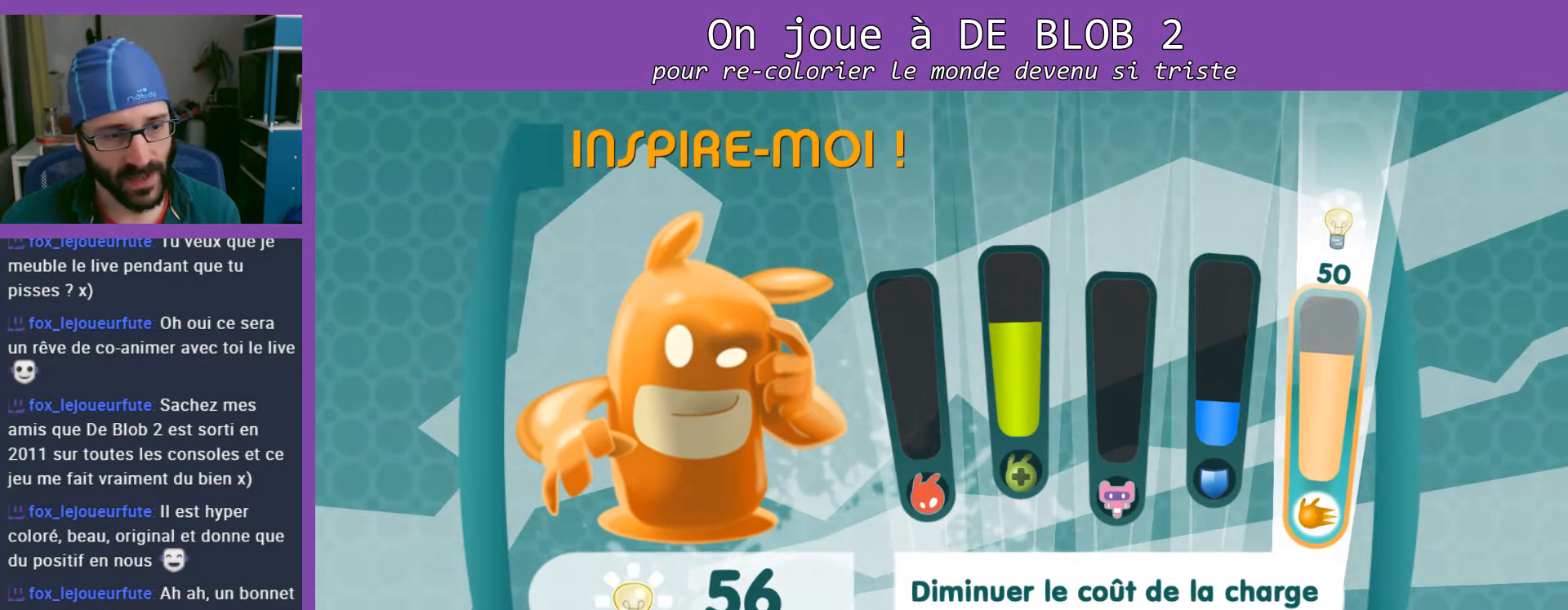
{"buttons": [], "left_stick": "left", "right_stick": "center", "events": [[267, "left_stick", "left"], [400, "left_stick", "center"], [500, "left_stick", "left"]]}
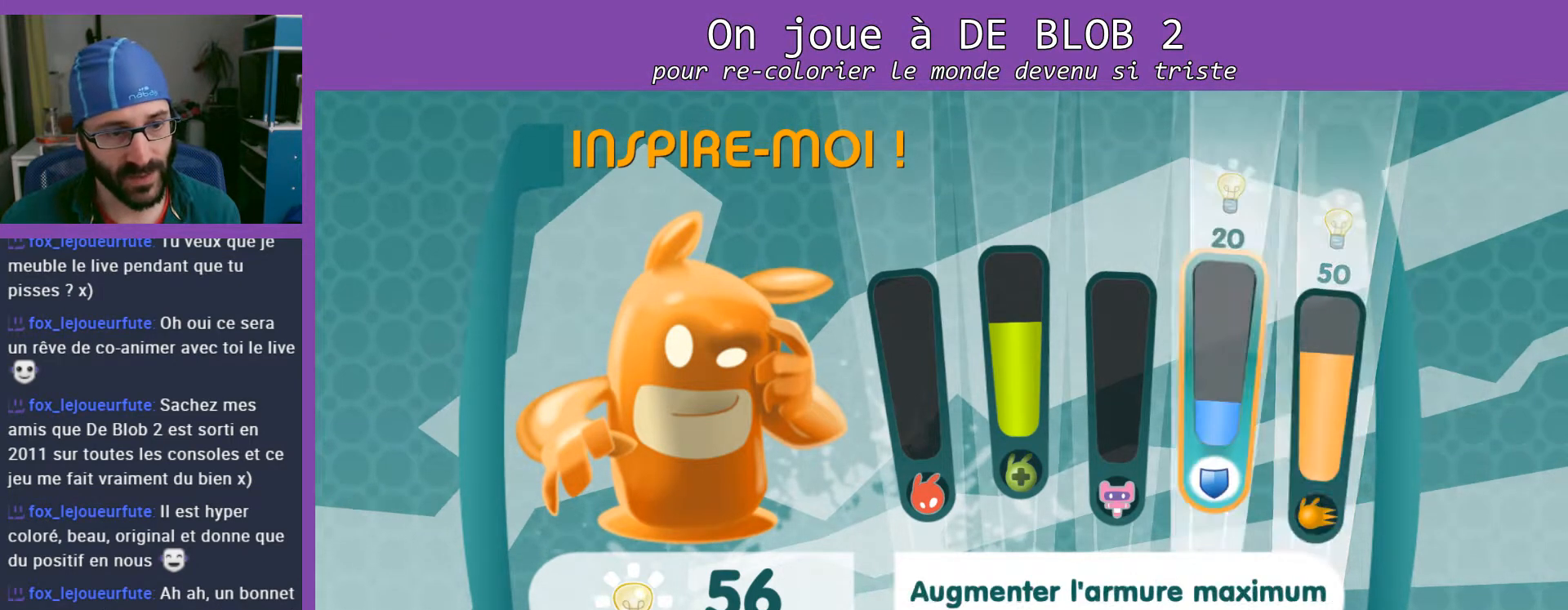
{"buttons": [], "left_stick": "center", "right_stick": "center", "events": [[133, "left_stick", "center"], [200, "left_stick", "left"], [333, "left_stick", "center"]]}
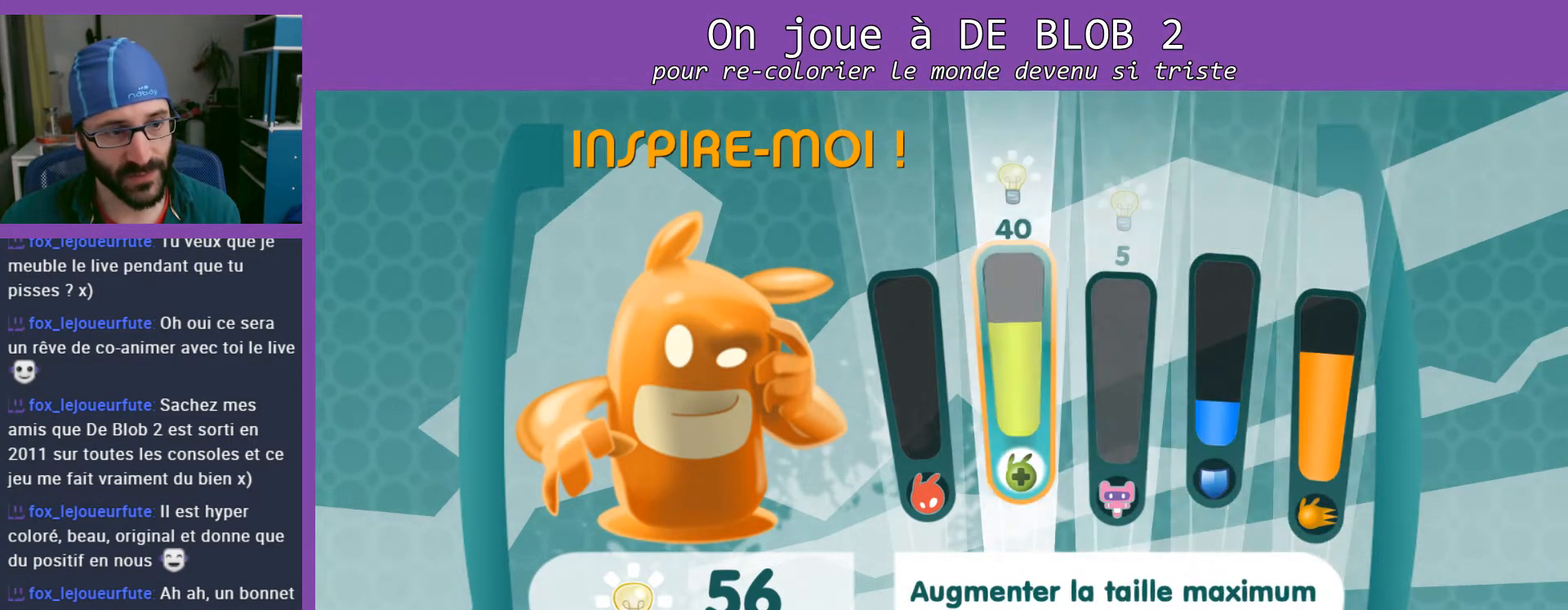
{"buttons": [], "left_stick": "center", "right_stick": "center", "events": []}
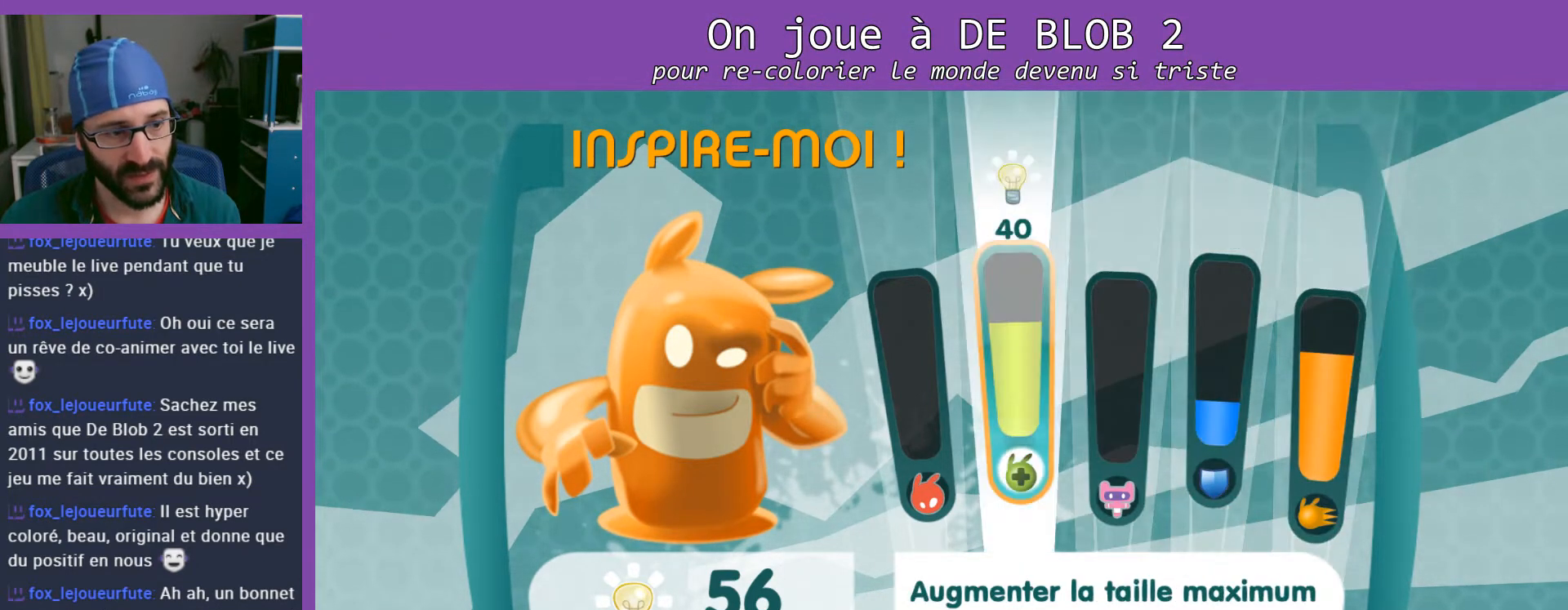
{"buttons": [], "left_stick": "center", "right_stick": "center", "events": []}
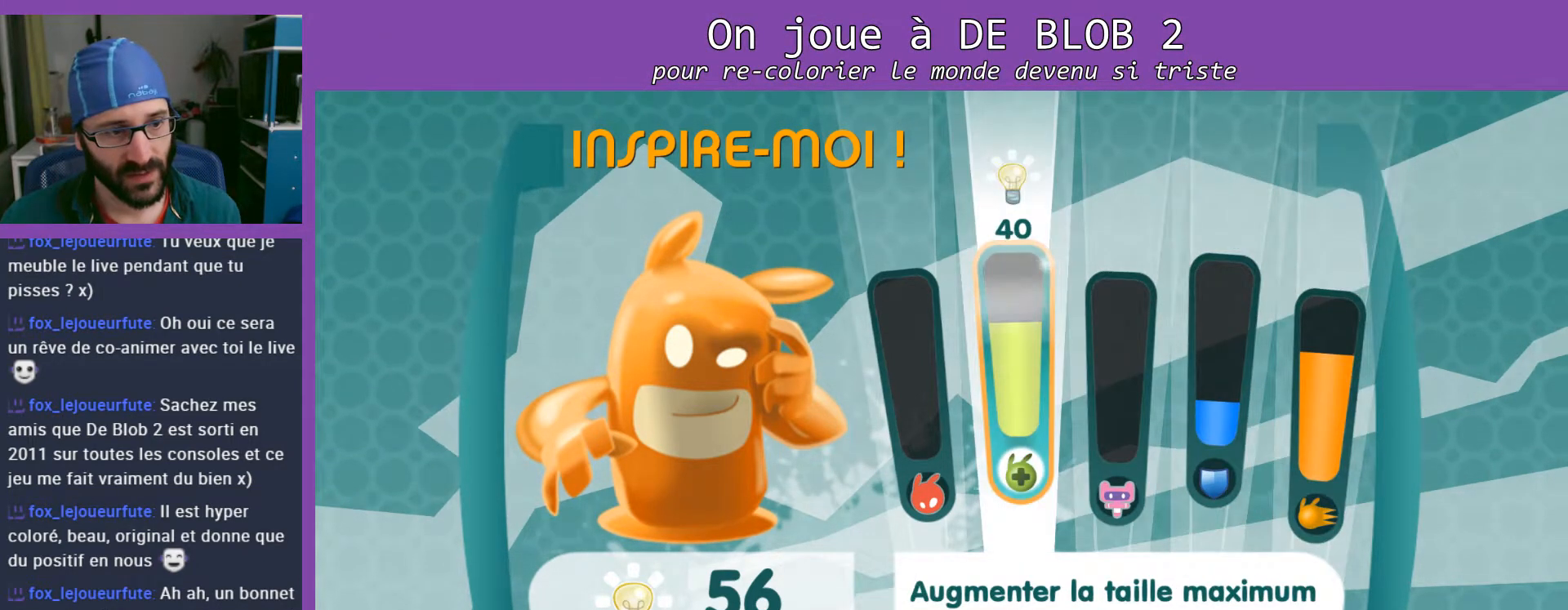
{"buttons": [], "left_stick": "center", "right_stick": "center", "events": [[167, "left_stick", "right"], [300, "left_stick", "center"], [367, "left_stick", "right"], [467, "left_stick", "center"]]}
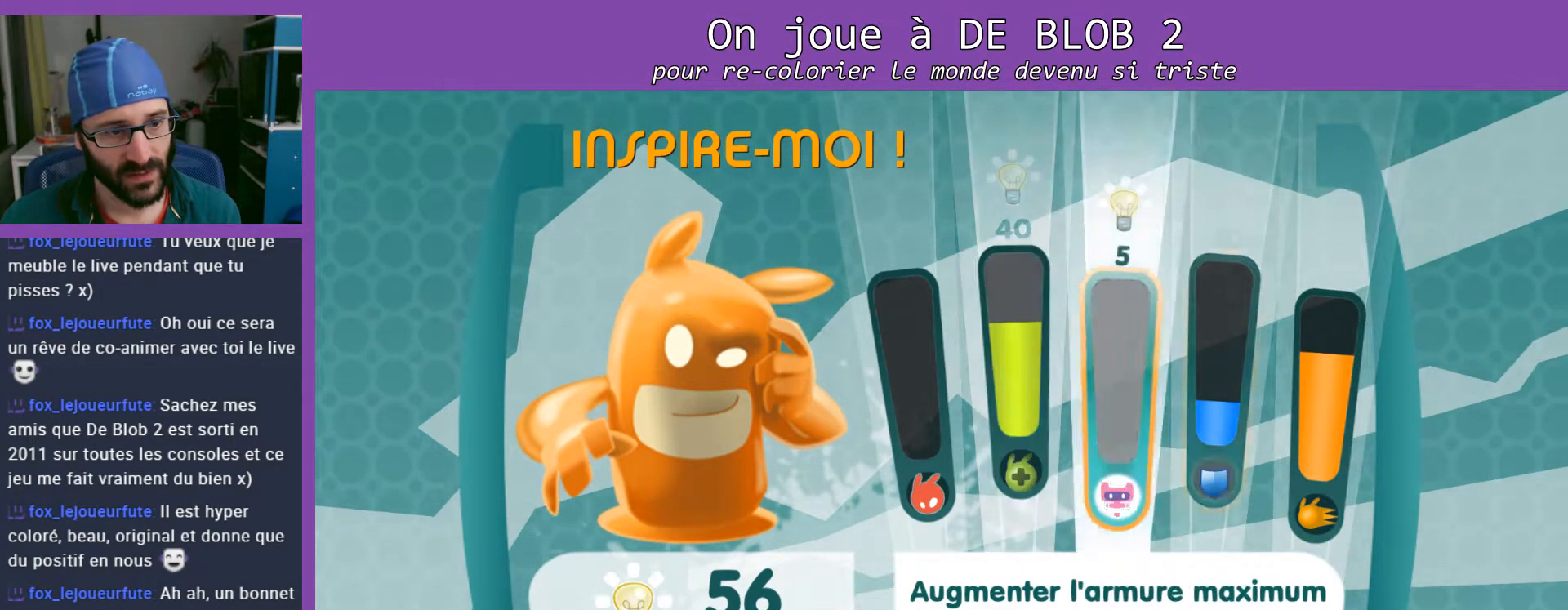
{"buttons": [], "left_stick": "center", "right_stick": "center", "events": [[67, "left_stick", "right"], [233, "left_stick", "center"]]}
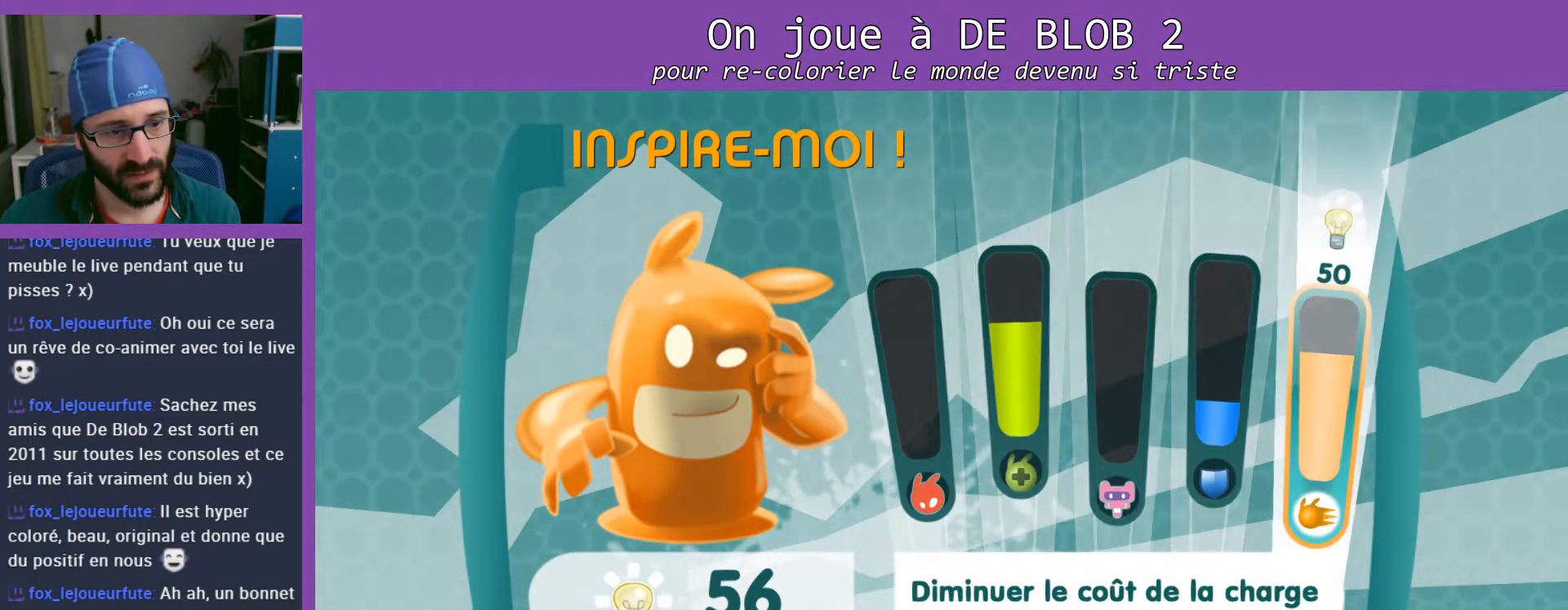
{"buttons": [], "left_stick": "center", "right_stick": "center", "events": []}
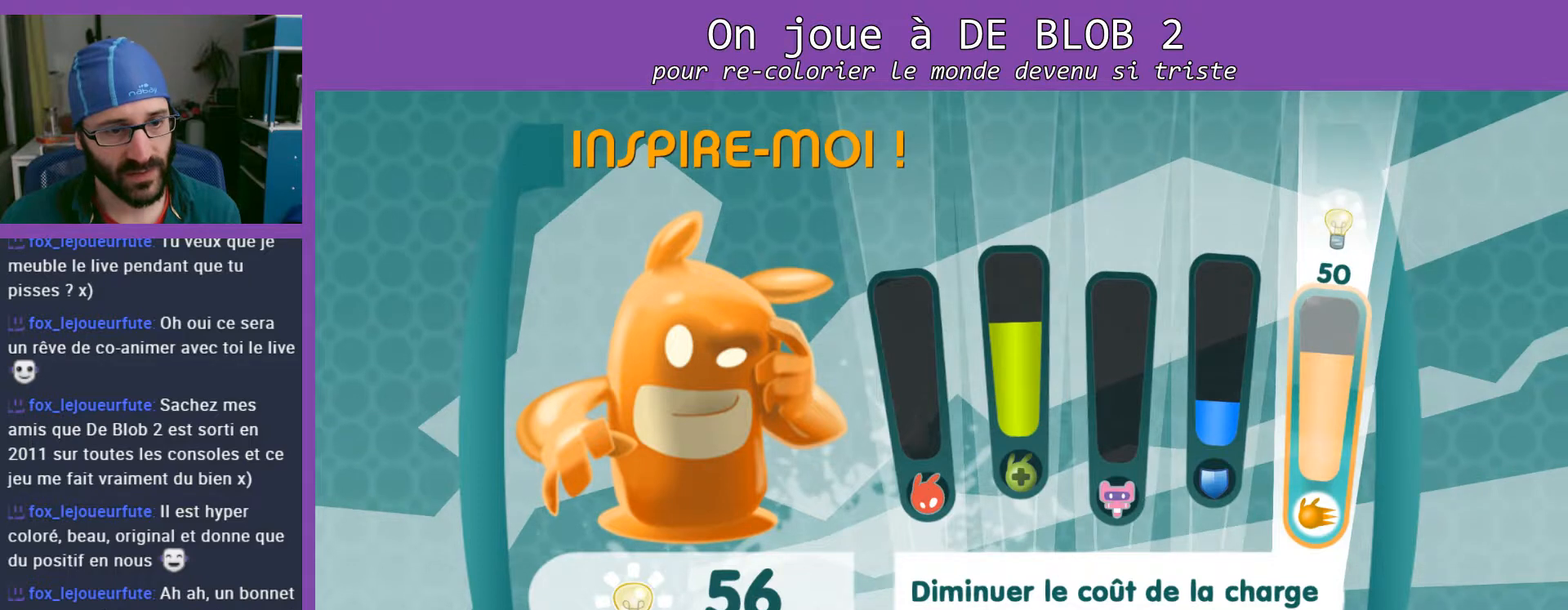
{"buttons": [], "left_stick": "center", "right_stick": "center", "events": []}
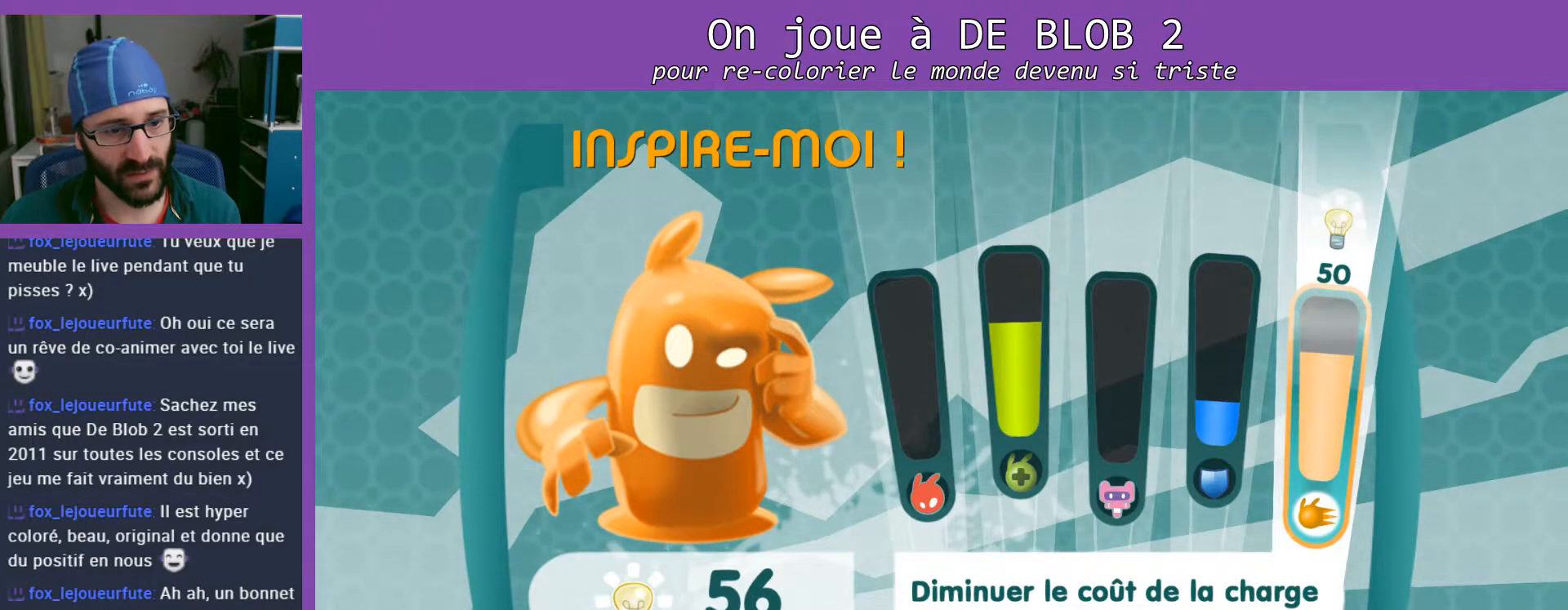
{"buttons": [], "left_stick": "center", "right_stick": "center", "events": []}
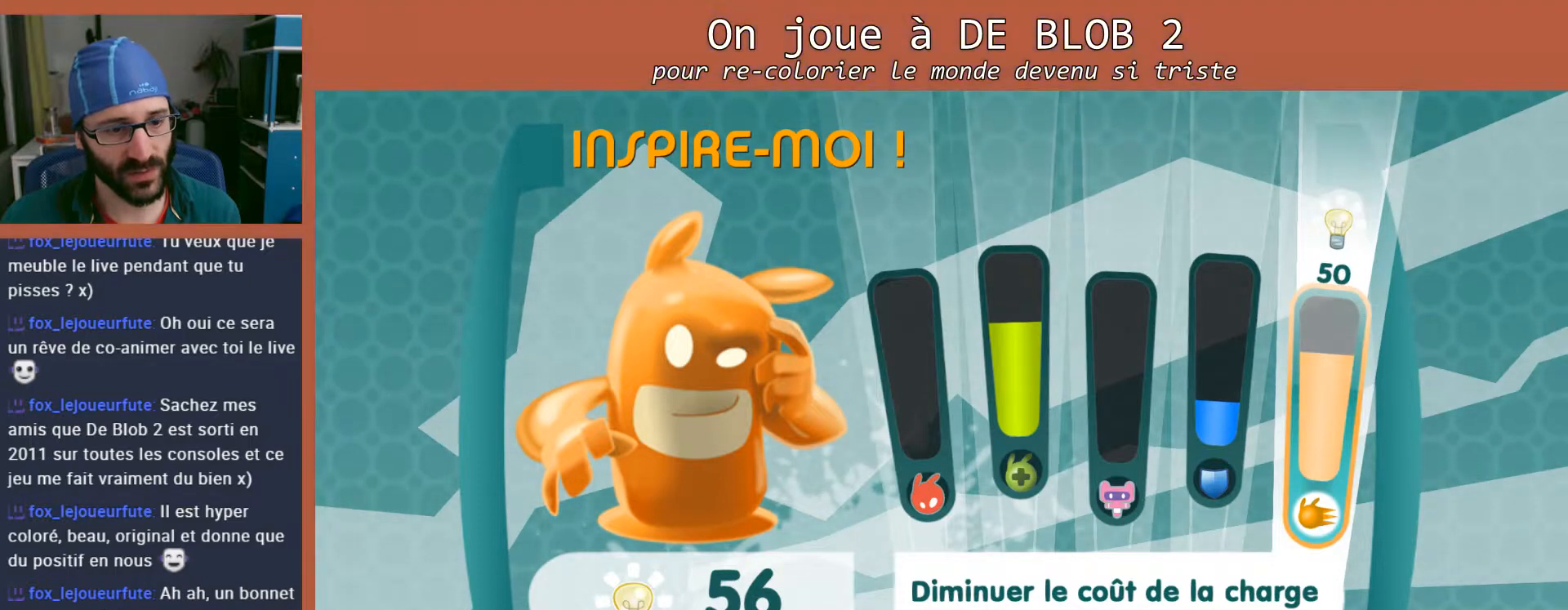
{"buttons": [], "left_stick": "center", "right_stick": "center", "events": [[133, "A", "down"], [267, "A", "up"]]}
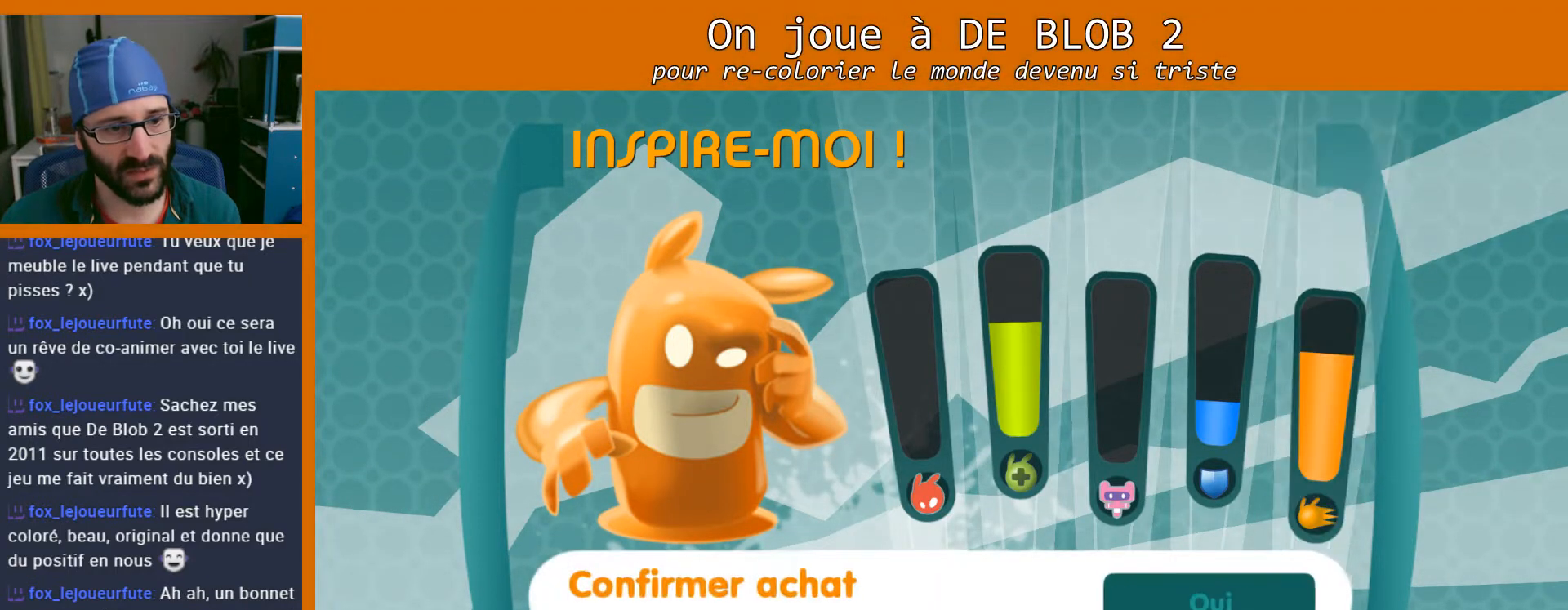
{"buttons": [], "left_stick": "center", "right_stick": "center", "events": []}
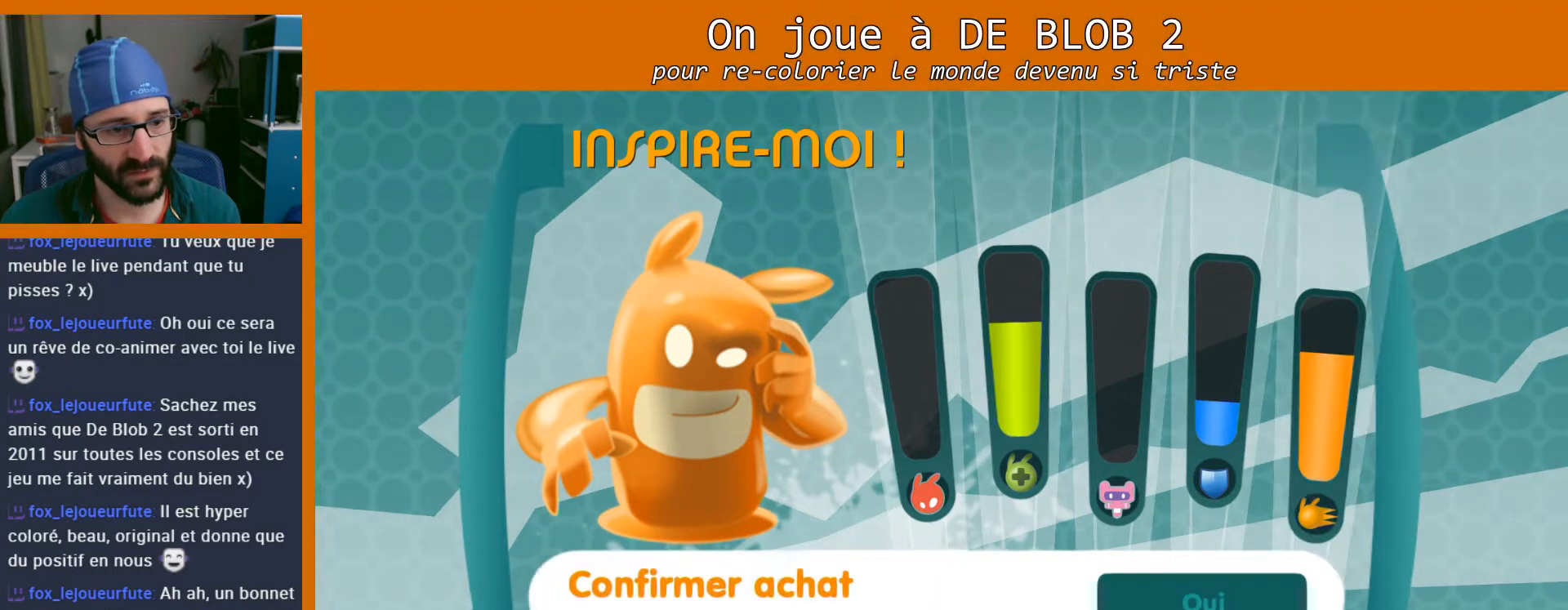
{"buttons": [], "left_stick": "center", "right_stick": "center", "events": [[233, "left_stick", "up"], [333, "left_stick", "center"]]}
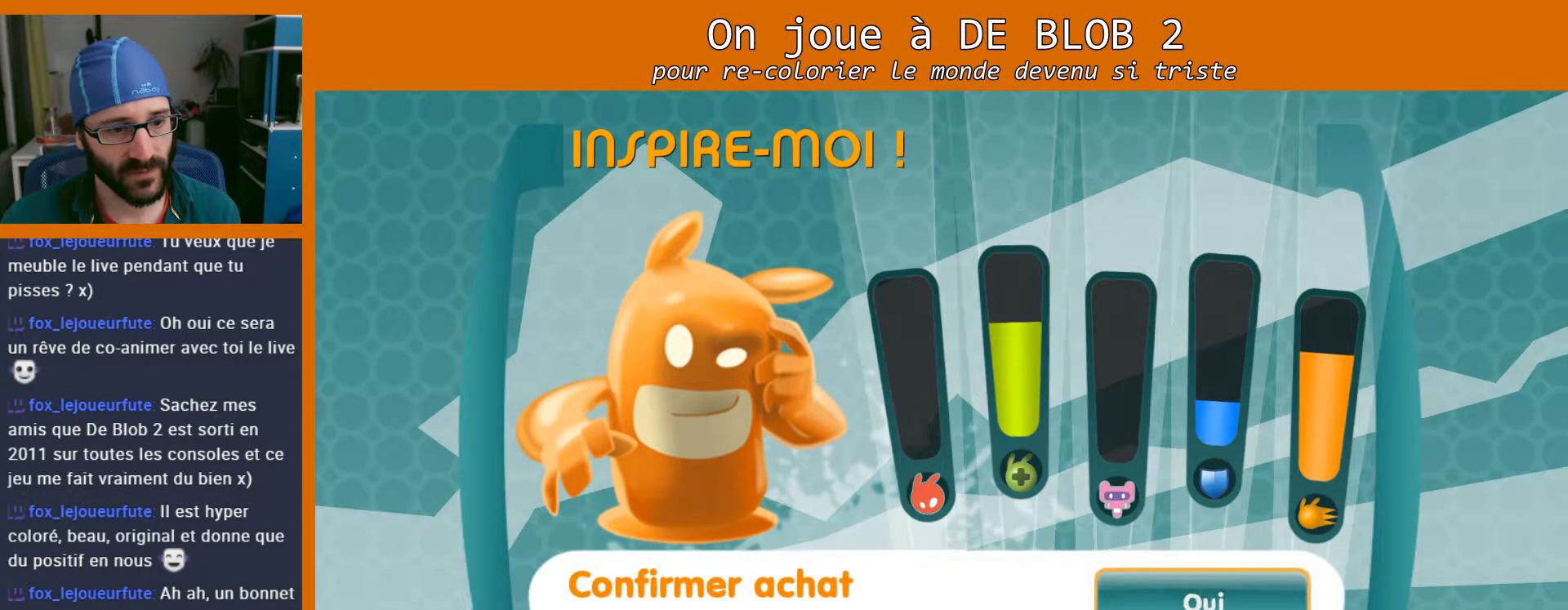
{"buttons": [], "left_stick": "center", "right_stick": "center", "events": [[133, "A", "down"], [233, "A", "up"]]}
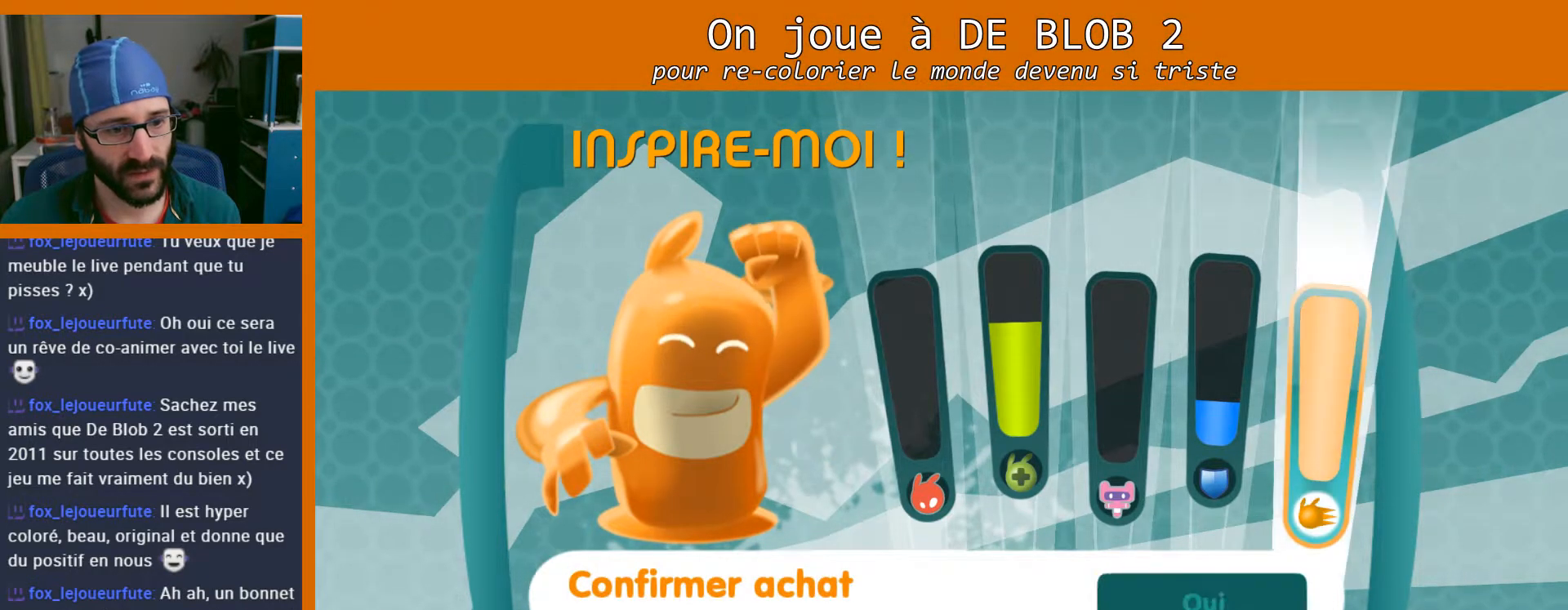
{"buttons": [], "left_stick": "center", "right_stick": "center", "events": []}
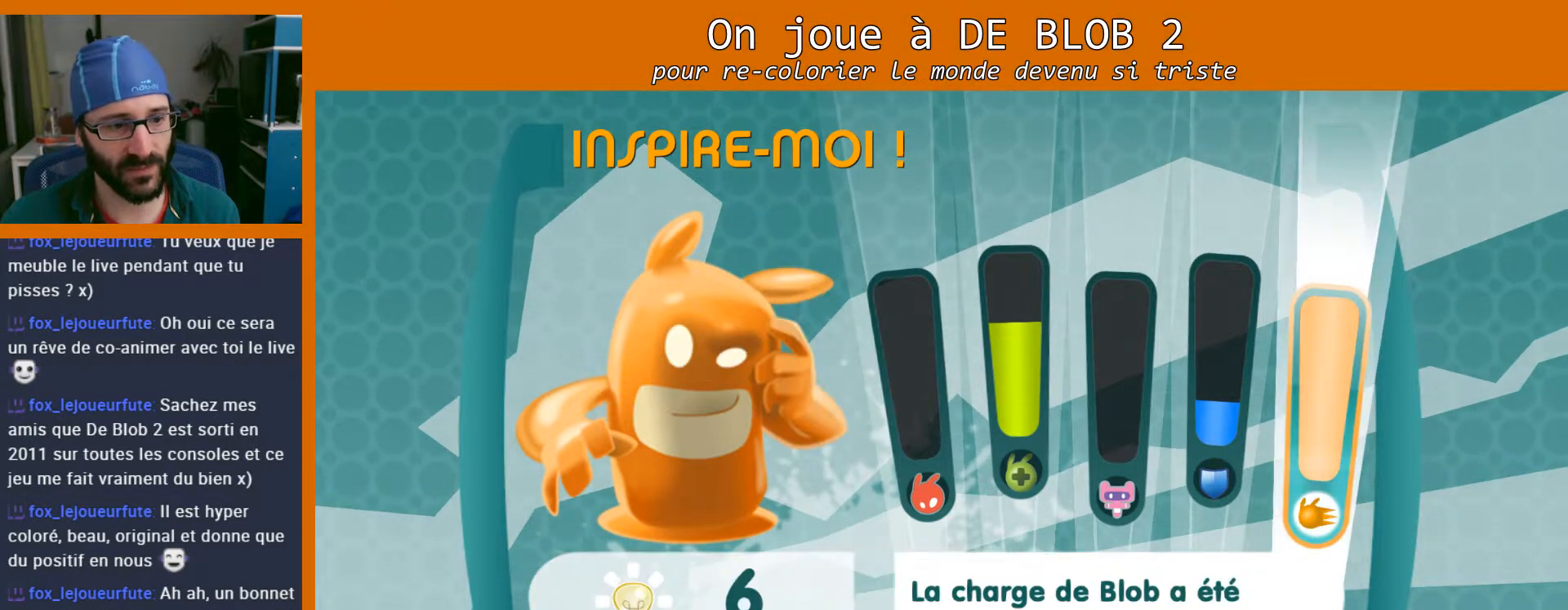
{"buttons": [], "left_stick": "center", "right_stick": "center", "events": []}
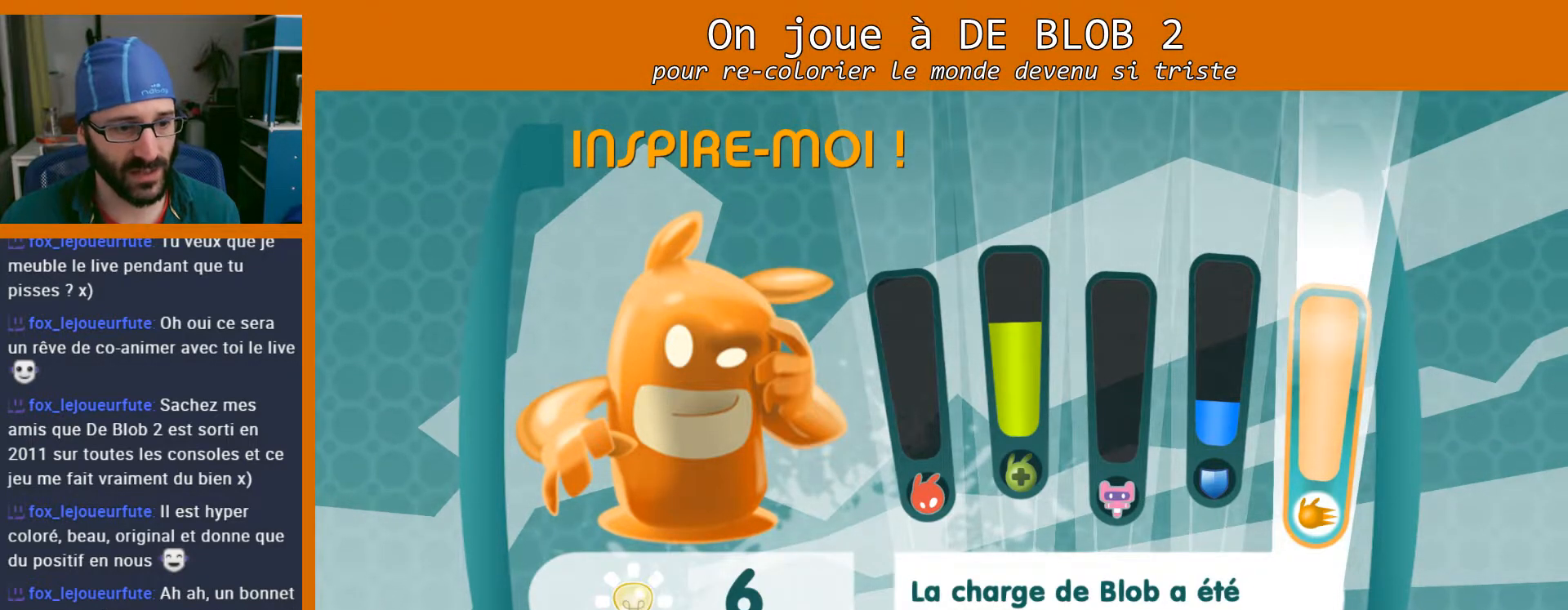
{"buttons": [], "left_stick": "center", "right_stick": "center", "events": []}
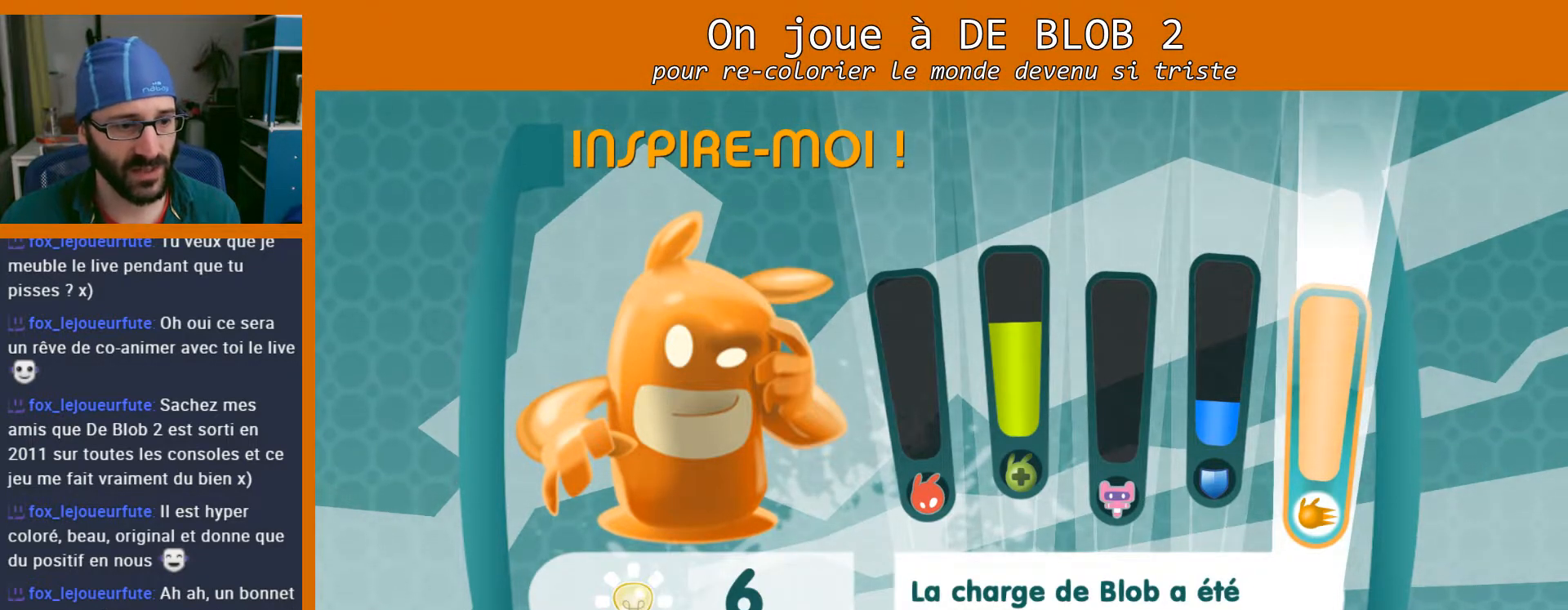
{"buttons": [], "left_stick": "center", "right_stick": "center", "events": []}
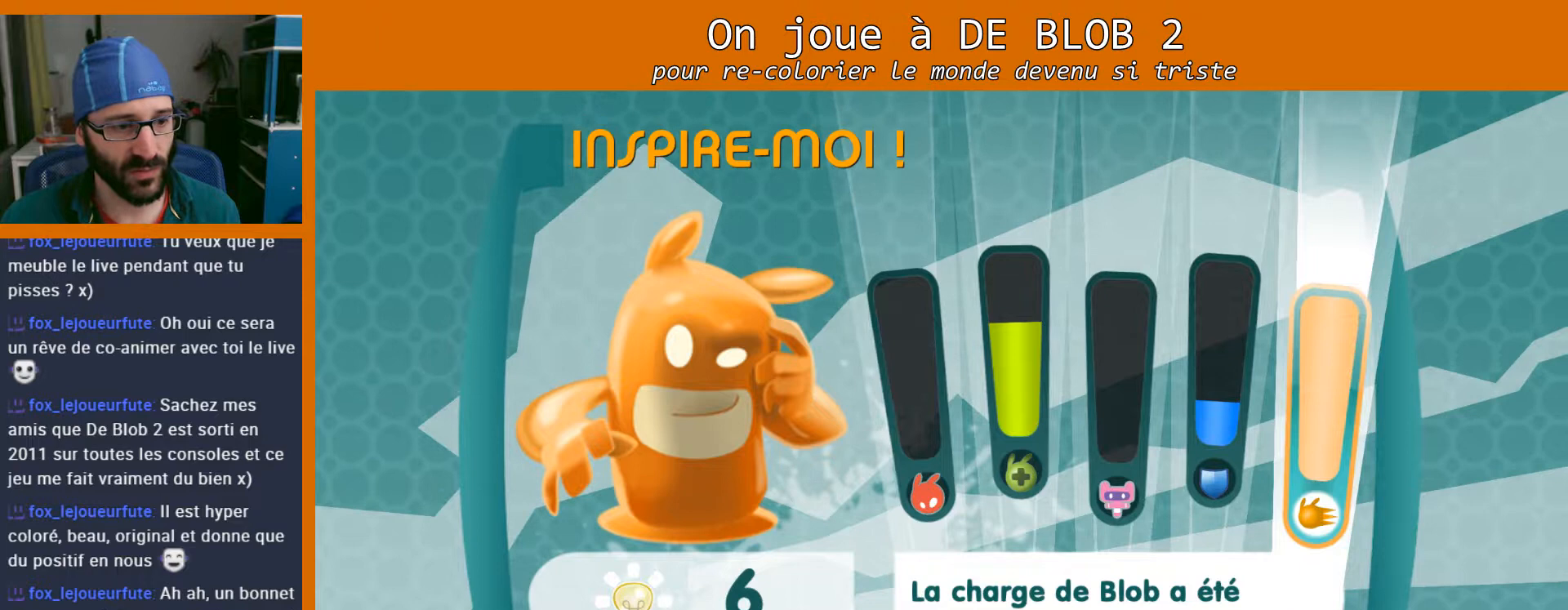
{"buttons": [], "left_stick": "center", "right_stick": "center", "events": []}
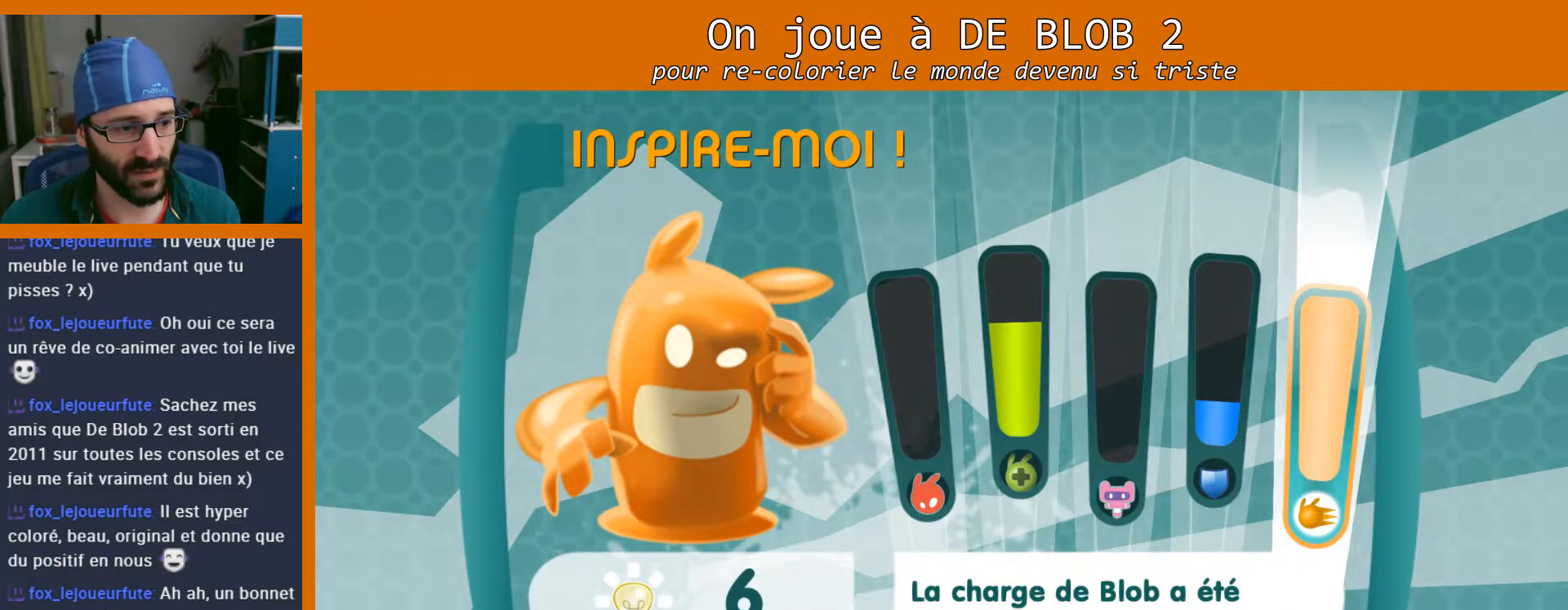
{"buttons": [], "left_stick": "center", "right_stick": "center", "events": [[333, "left_stick", "left"], [500, "left_stick", "center"]]}
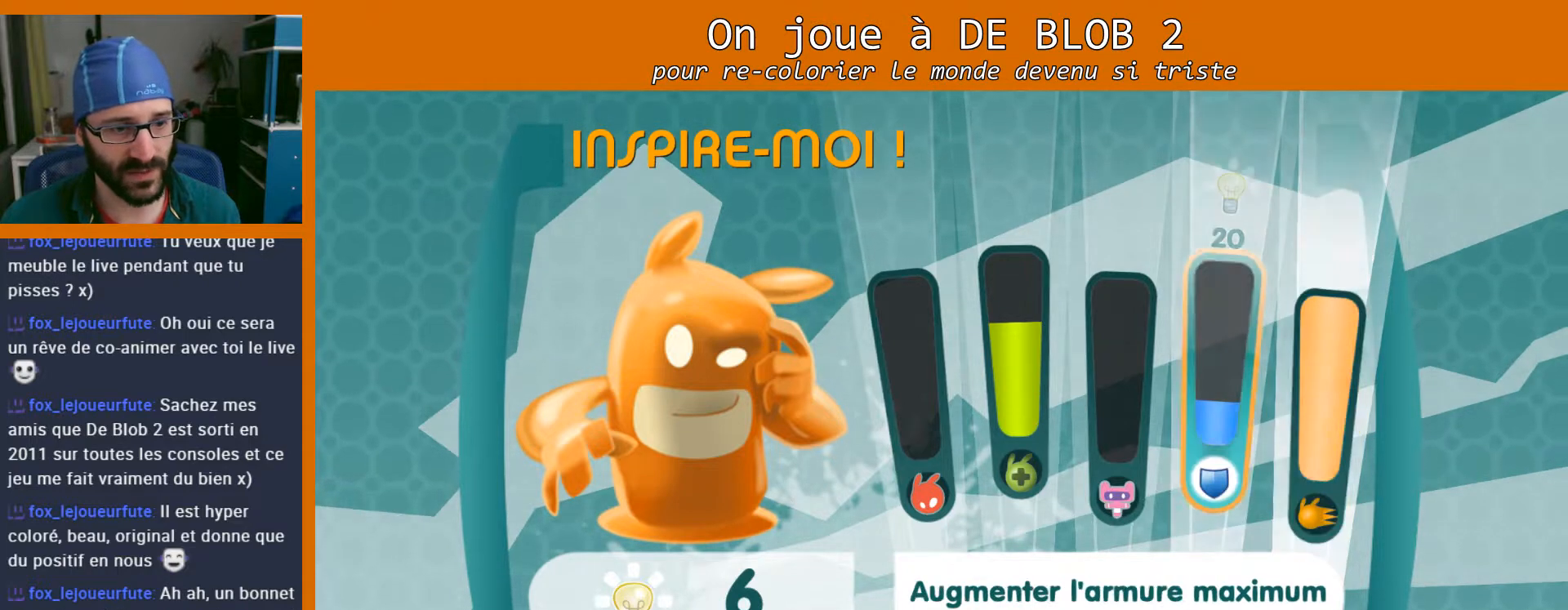
{"buttons": [], "left_stick": "center", "right_stick": "center", "events": [[100, "left_stick", "left"], [233, "left_stick", "center"], [333, "left_stick", "left"], [433, "left_stick", "center"]]}
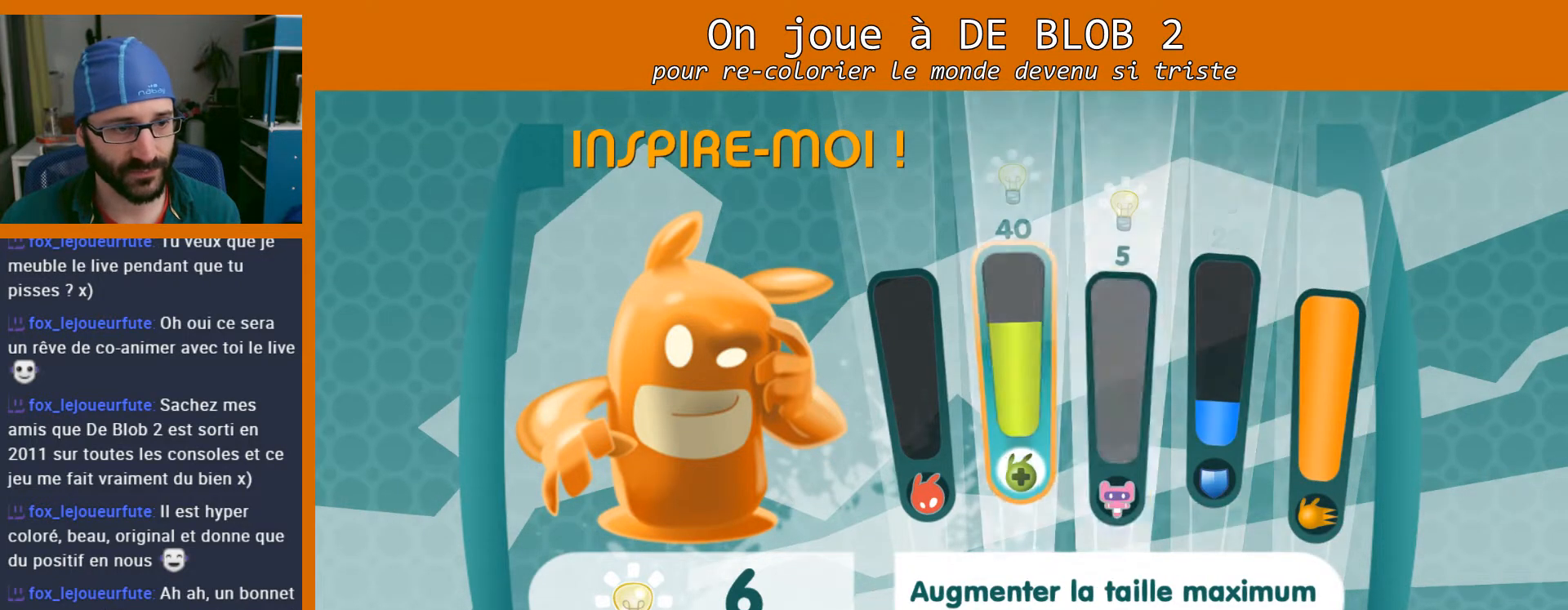
{"buttons": [], "left_stick": "center", "right_stick": "center", "events": []}
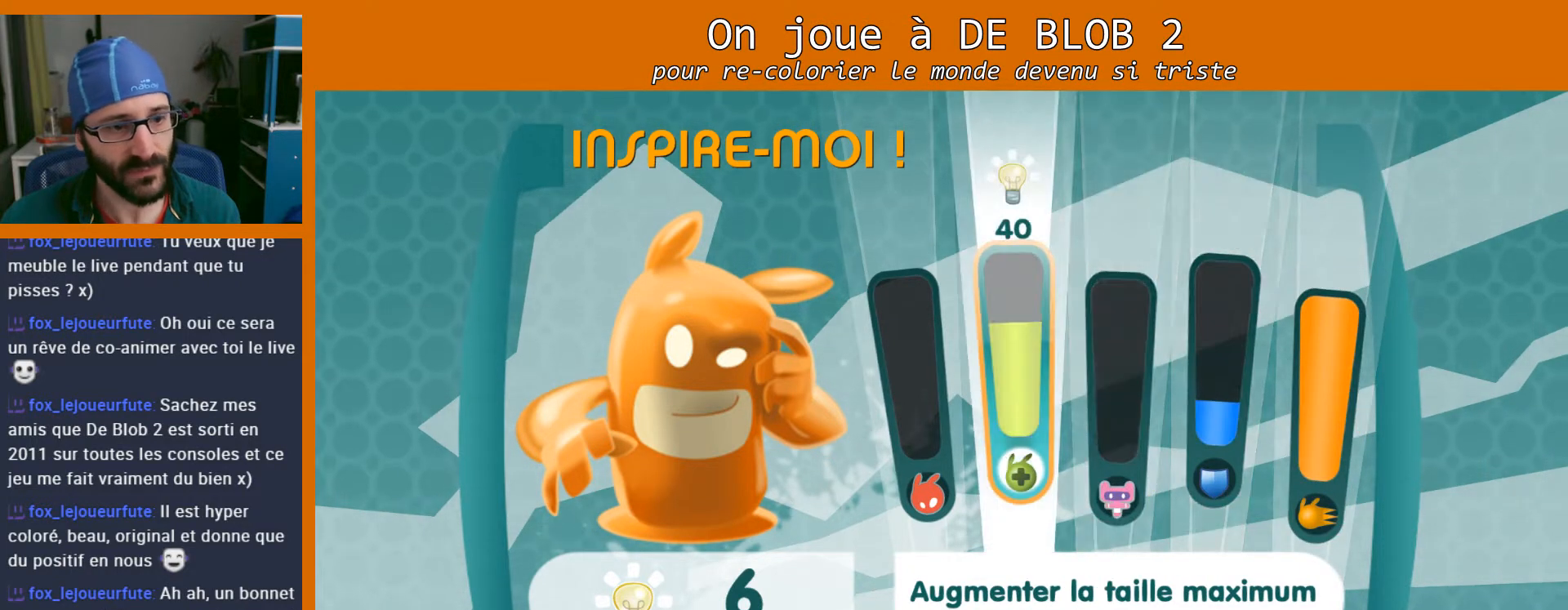
{"buttons": [], "left_stick": "center", "right_stick": "center", "events": []}
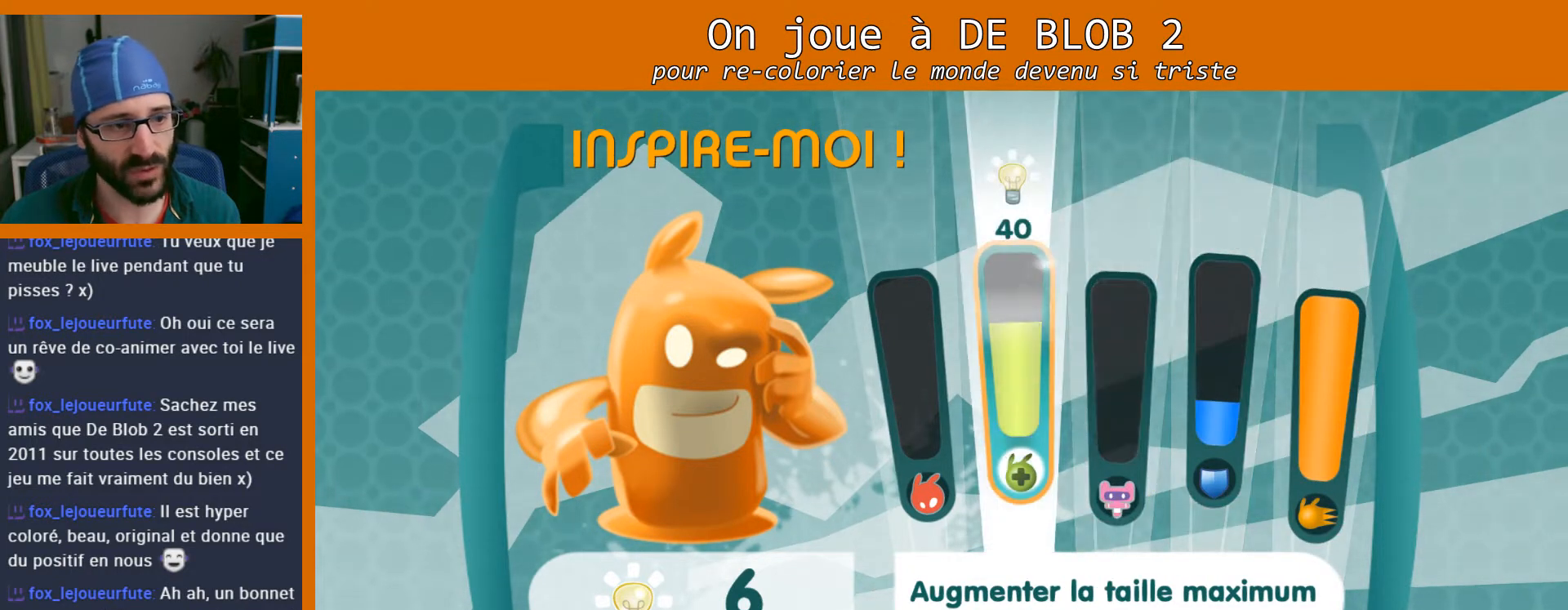
{"buttons": [], "left_stick": "center", "right_stick": "center", "events": []}